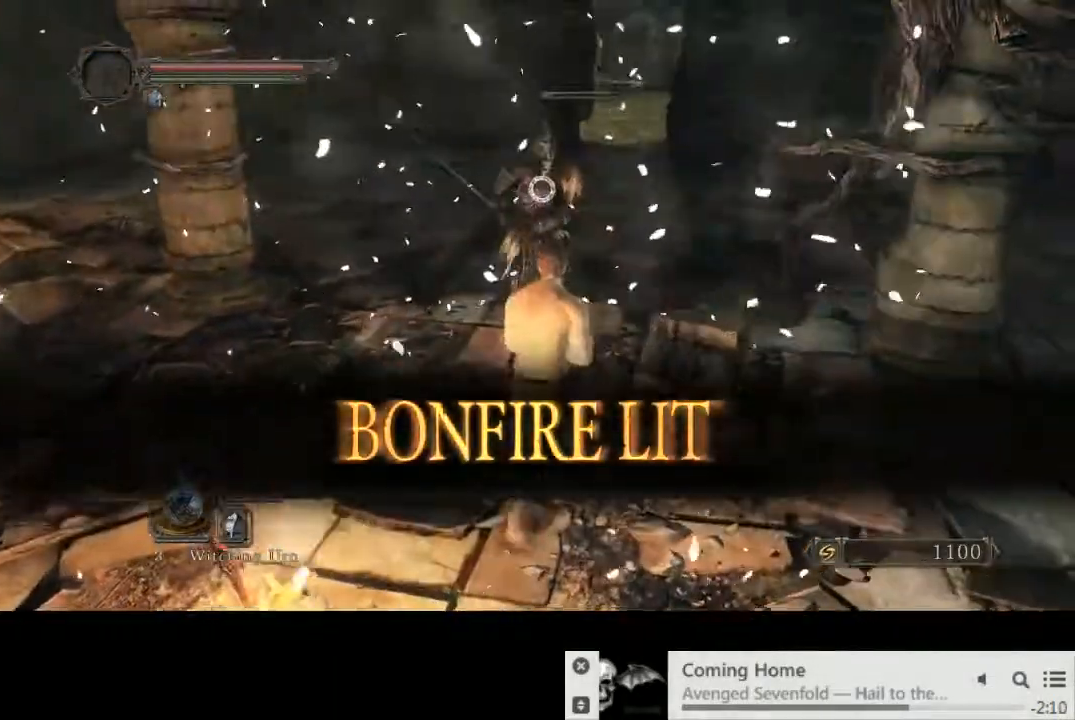
Gameplay with a controller (PlayStation layout); each line is a JSON object with the inputs held at the frame after it. "events" lists button and stick changes between this image and that frame as [ms after this image, input, new state], when the widget could be followed in between. Not read: L3 R2 R3.
{"buttons": [], "left_stick": "up", "right_stick": "center", "events": [[17, "left_stick", "up"], [33, "L1", "down"], [33, "L2", "down"], [133, "L1", "up"], [133, "L2", "up"]]}
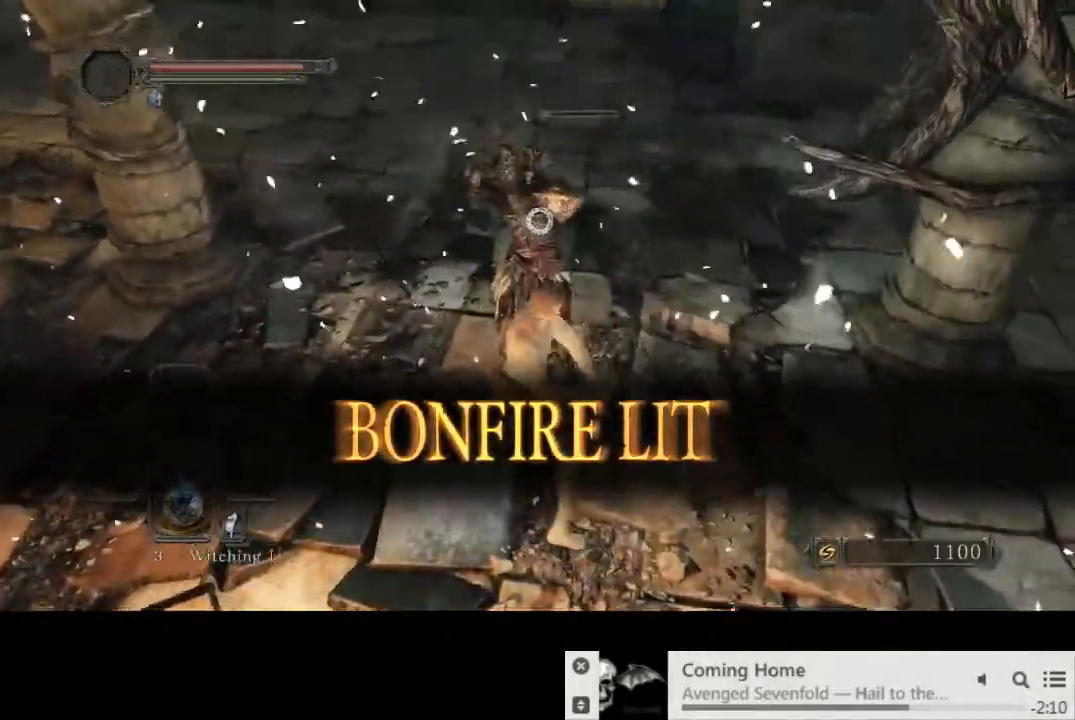
{"buttons": [], "left_stick": "down-left", "right_stick": "center", "events": [[183, "left_stick", "up-left"], [283, "left_stick", "down-left"], [400, "L1", "down"], [400, "L2", "down"], [500, "L1", "up"], [500, "L2", "up"]]}
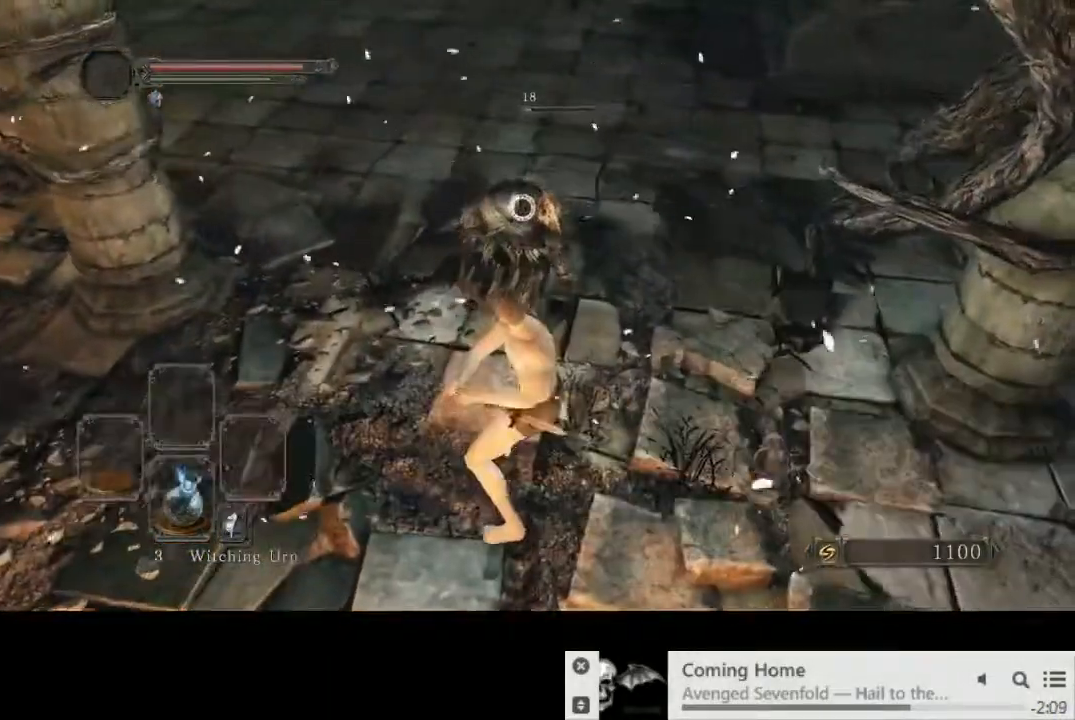
{"buttons": [], "left_stick": "down-left", "right_stick": "center", "events": []}
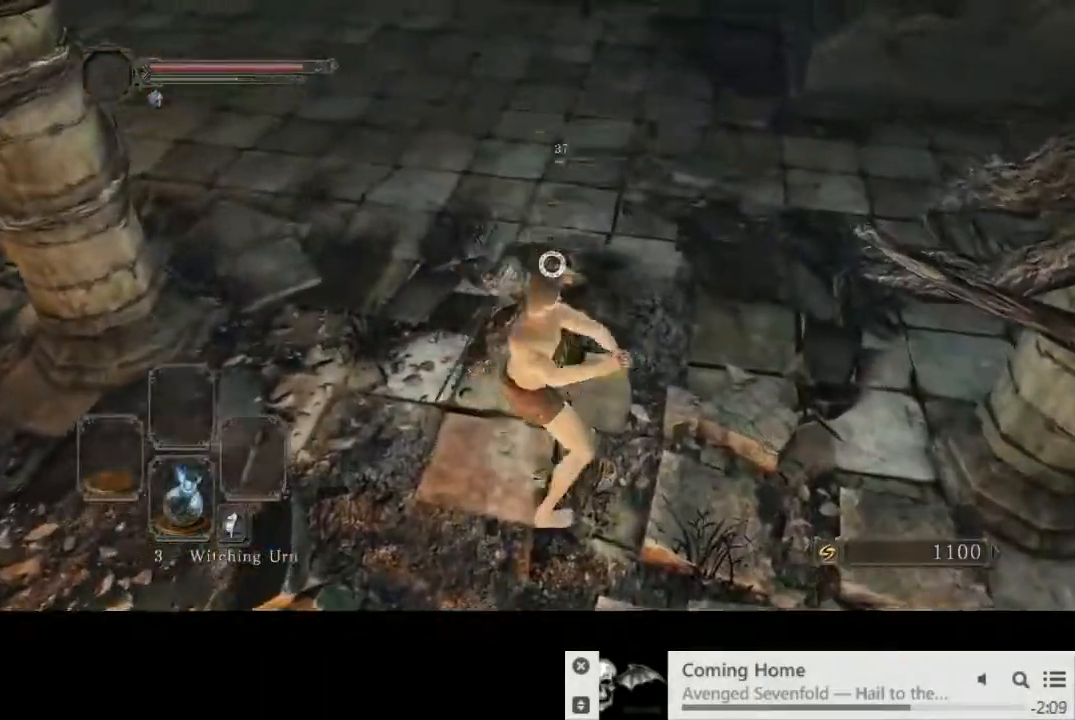
{"buttons": [], "left_stick": "down-left", "right_stick": "center", "events": []}
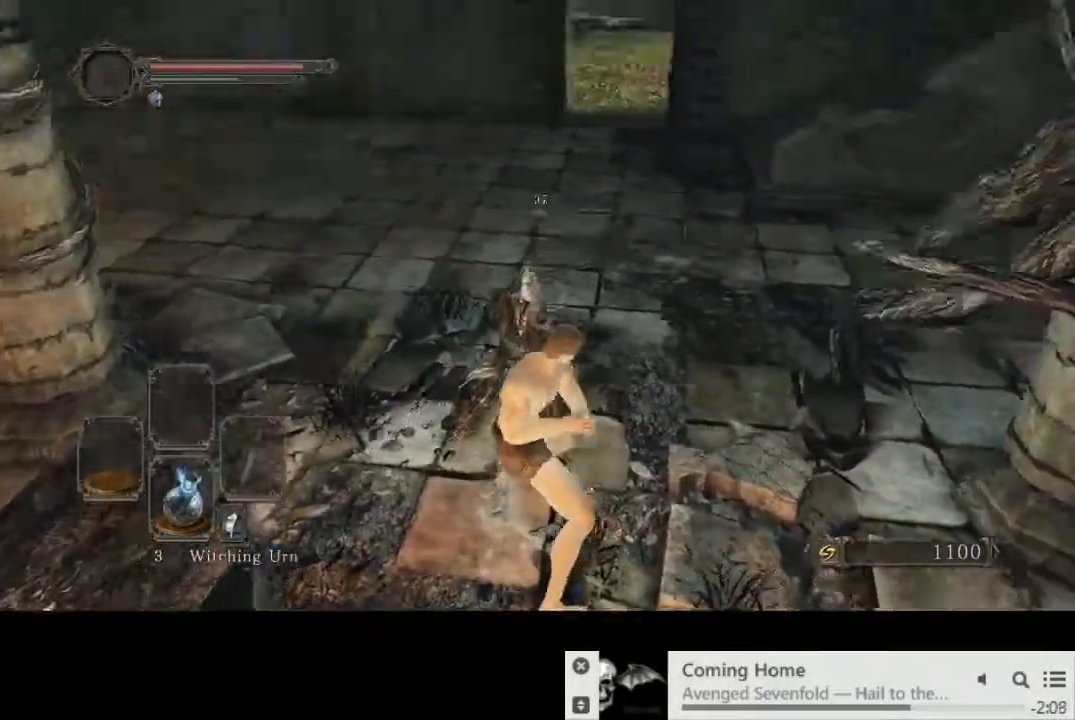
{"buttons": [], "left_stick": "down-left", "right_stick": "down-left", "events": [[350, "right_stick", "down-left"]]}
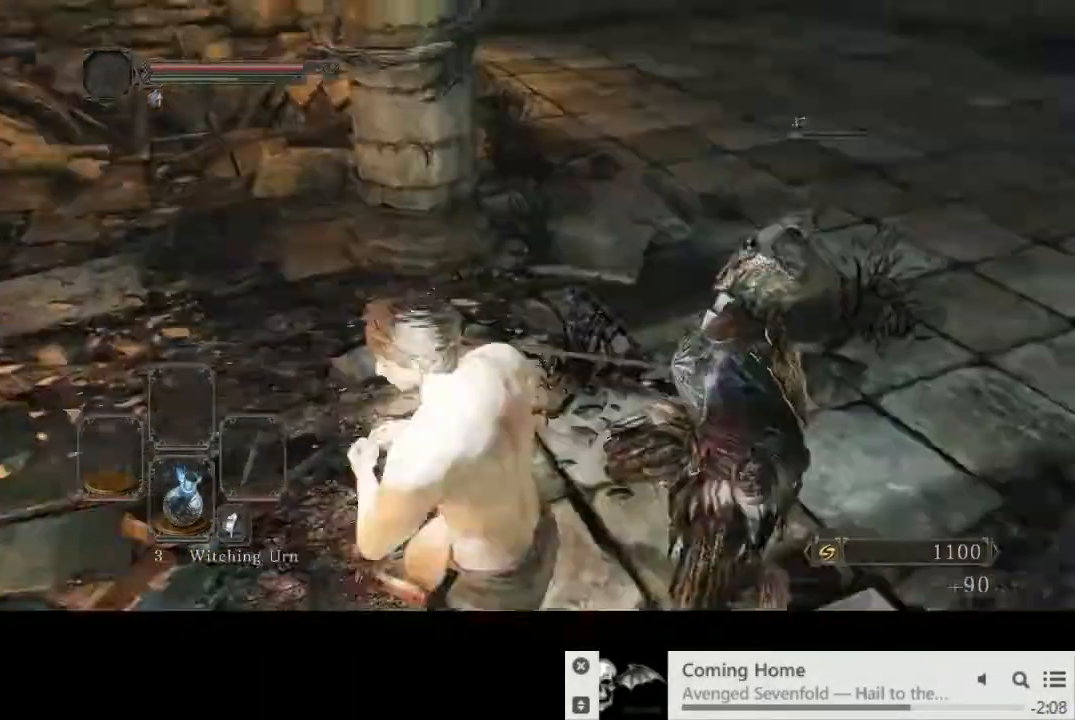
{"buttons": [], "left_stick": "left", "right_stick": "center", "events": [[367, "left_stick", "left"], [367, "right_stick", "right"], [483, "right_stick", "center"]]}
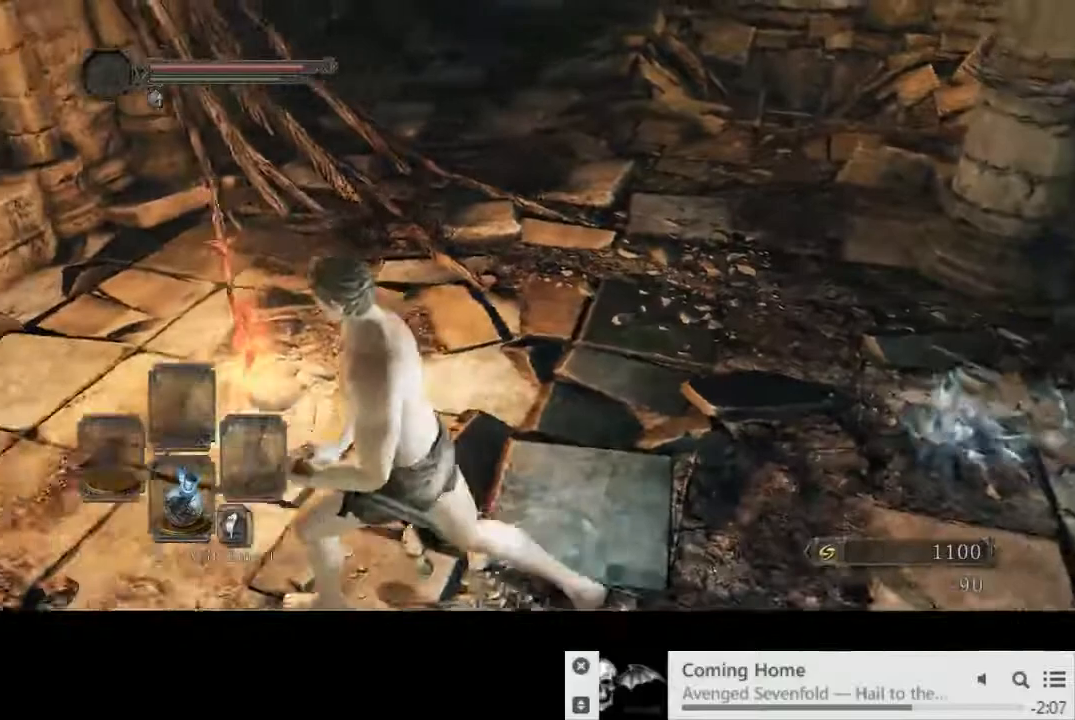
{"buttons": [], "left_stick": "center", "right_stick": "center", "events": [[250, "CROSS", "down"], [333, "CROSS", "up"], [367, "left_stick", "center"], [433, "CIRCLE", "down"], [500, "CIRCLE", "up"]]}
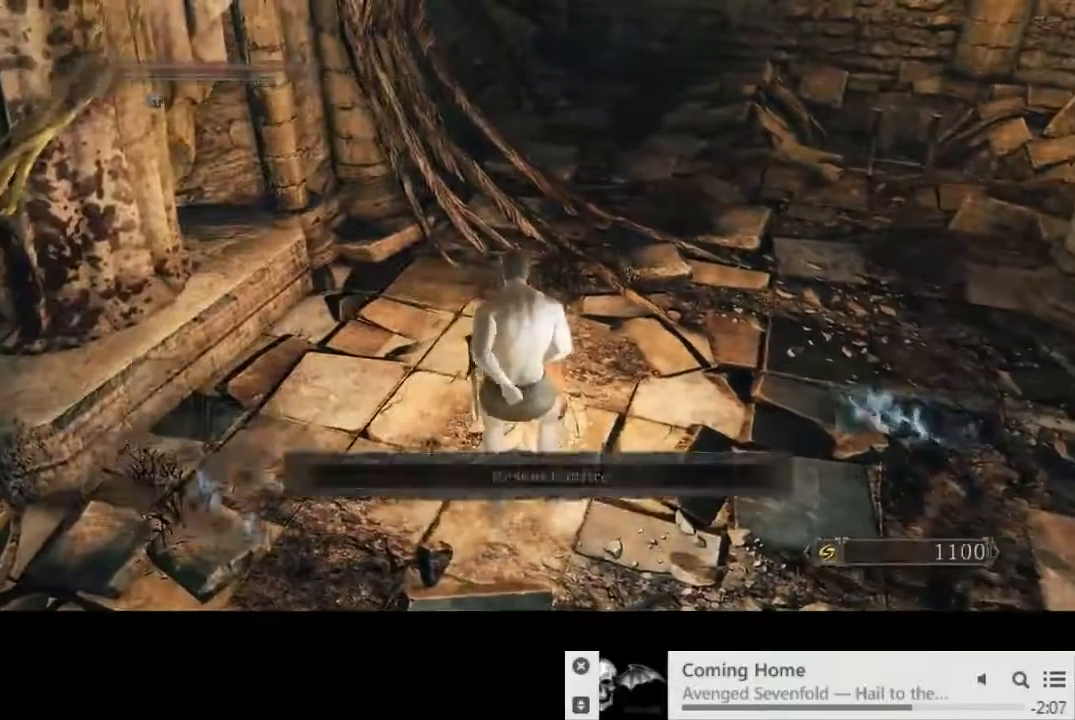
{"buttons": [], "left_stick": "center", "right_stick": "right", "events": [[33, "right_stick", "right"]]}
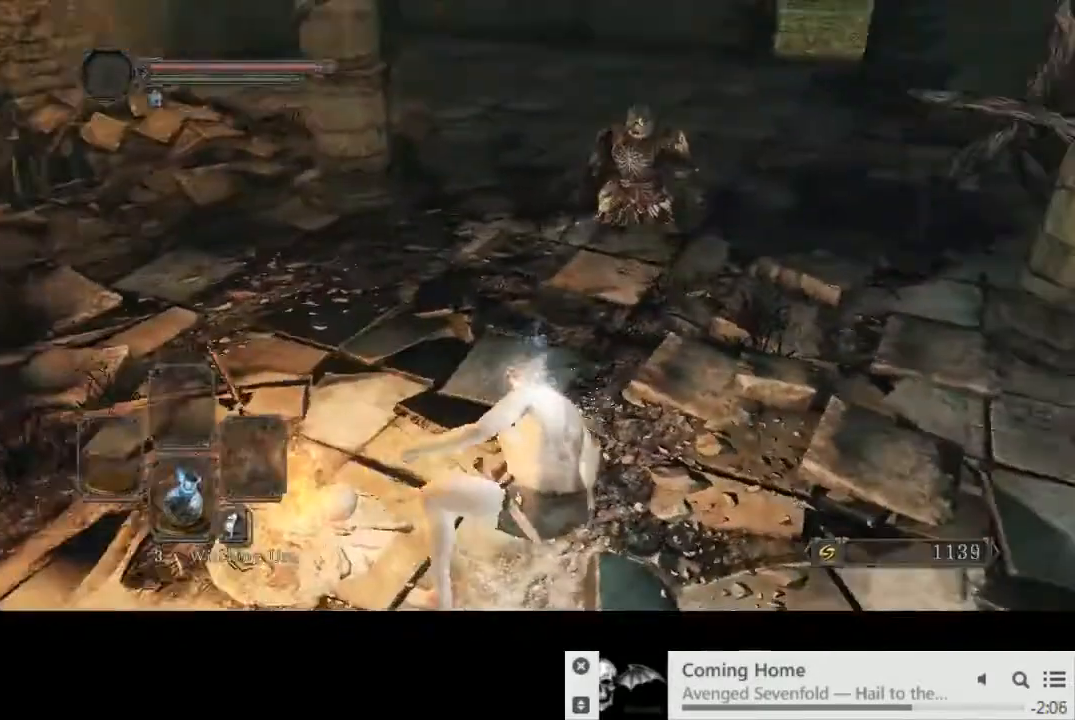
{"buttons": [], "left_stick": "center", "right_stick": "center", "events": [[200, "right_stick", "center"]]}
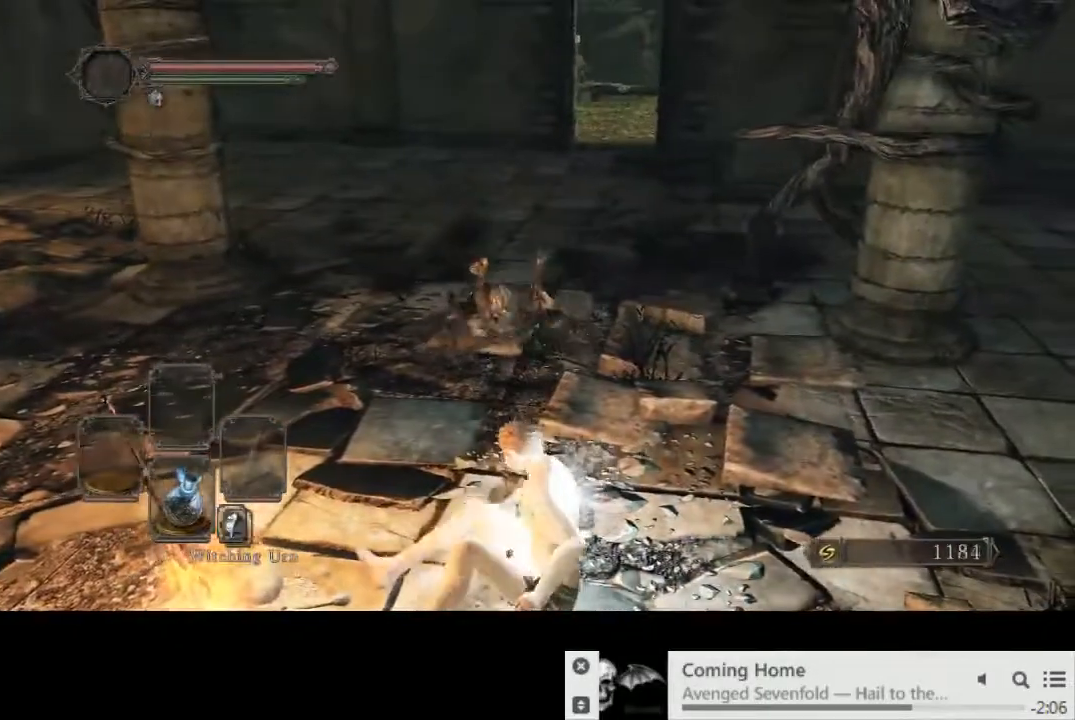
{"buttons": [], "left_stick": "center", "right_stick": "center", "events": []}
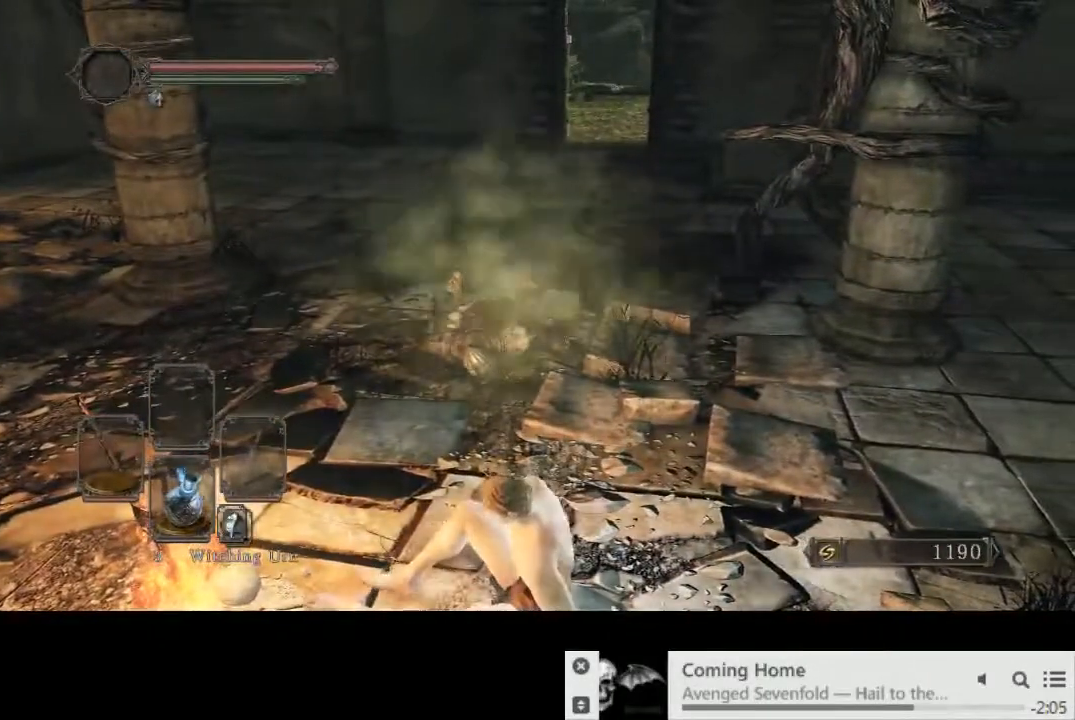
{"buttons": [], "left_stick": "center", "right_stick": "center", "events": []}
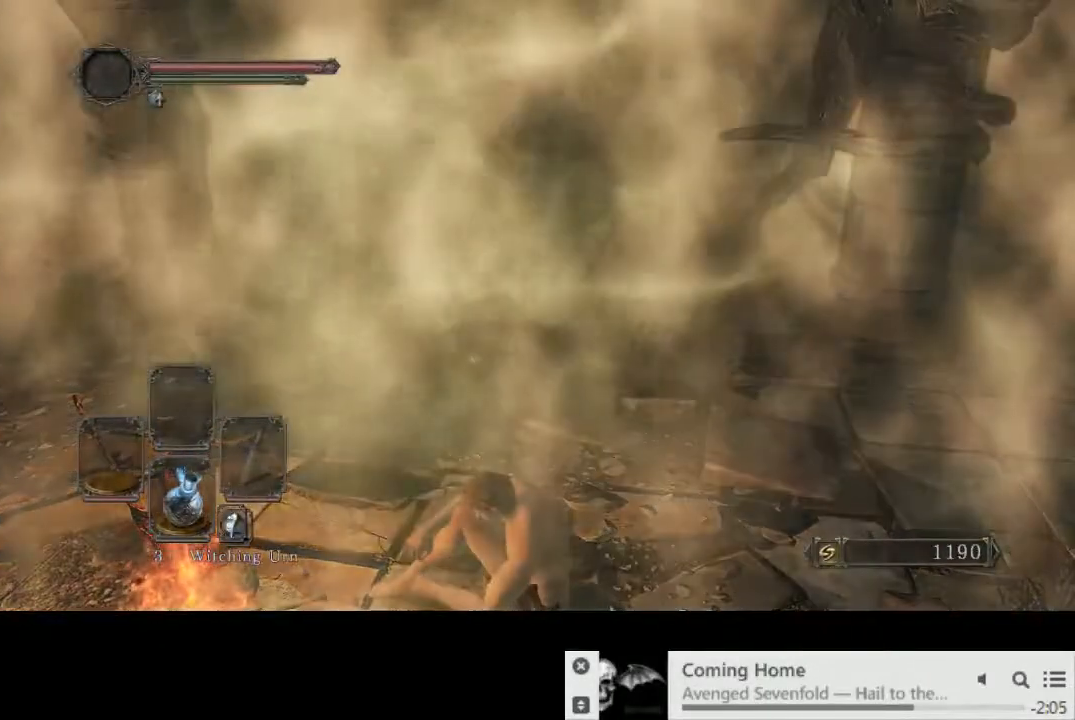
{"buttons": [], "left_stick": "center", "right_stick": "center", "events": []}
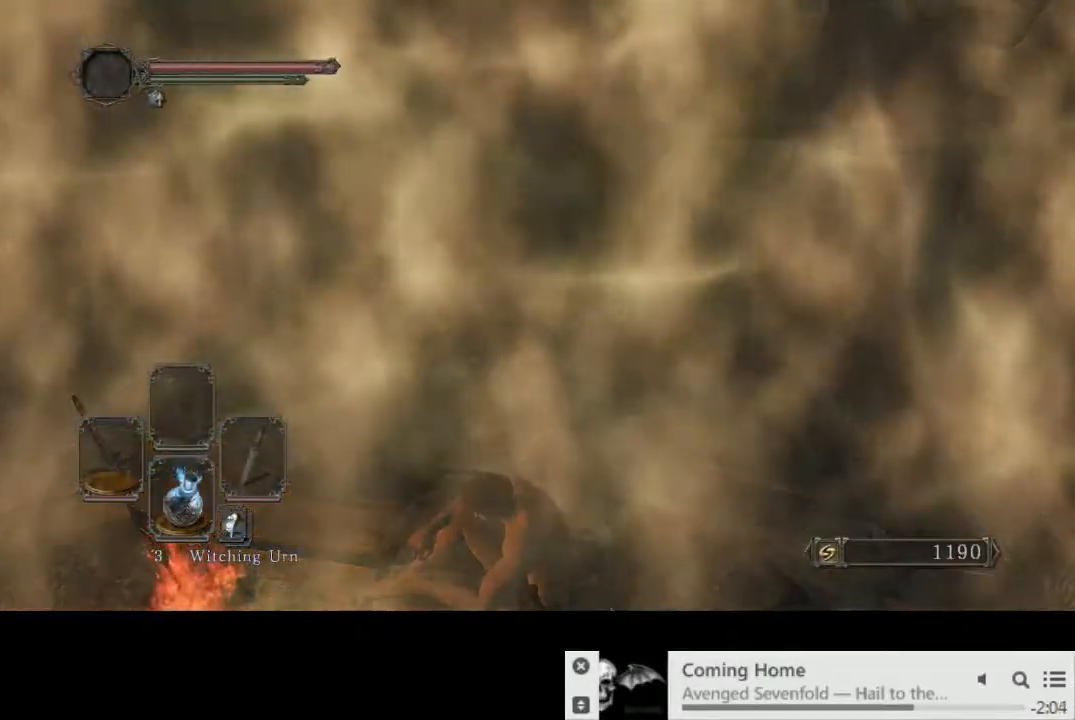
{"buttons": [], "left_stick": "center", "right_stick": "right", "events": [[450, "right_stick", "right"]]}
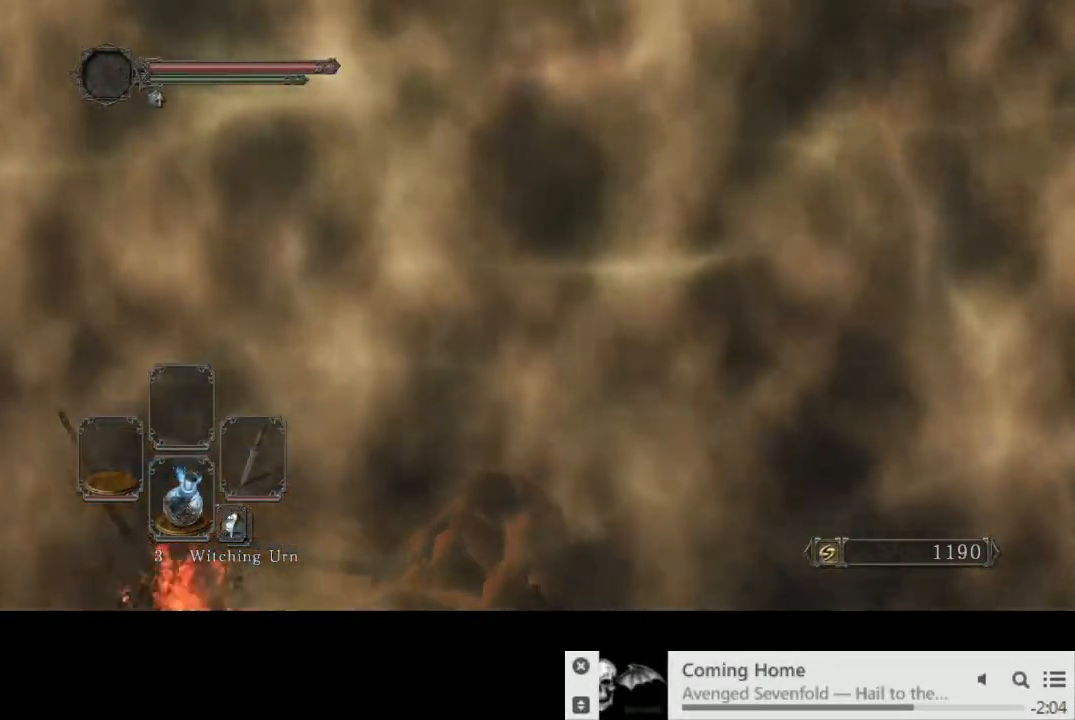
{"buttons": [], "left_stick": "center", "right_stick": "center", "events": [[317, "right_stick", "center"]]}
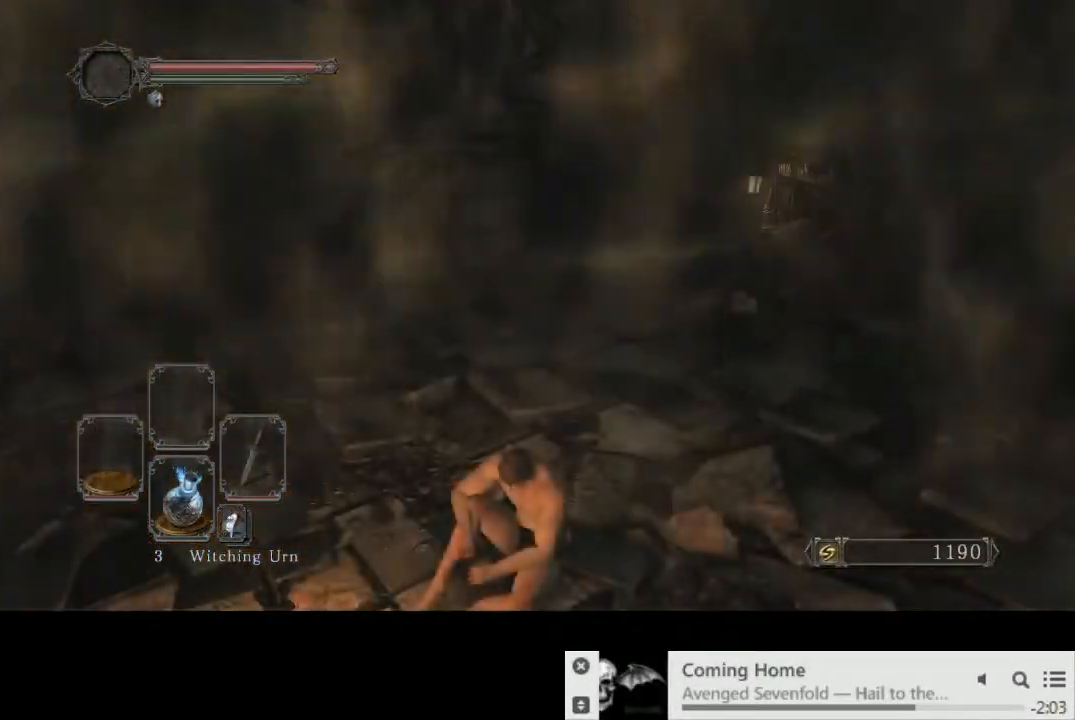
{"buttons": [], "left_stick": "up-right", "right_stick": "center", "events": [[433, "left_stick", "up-right"]]}
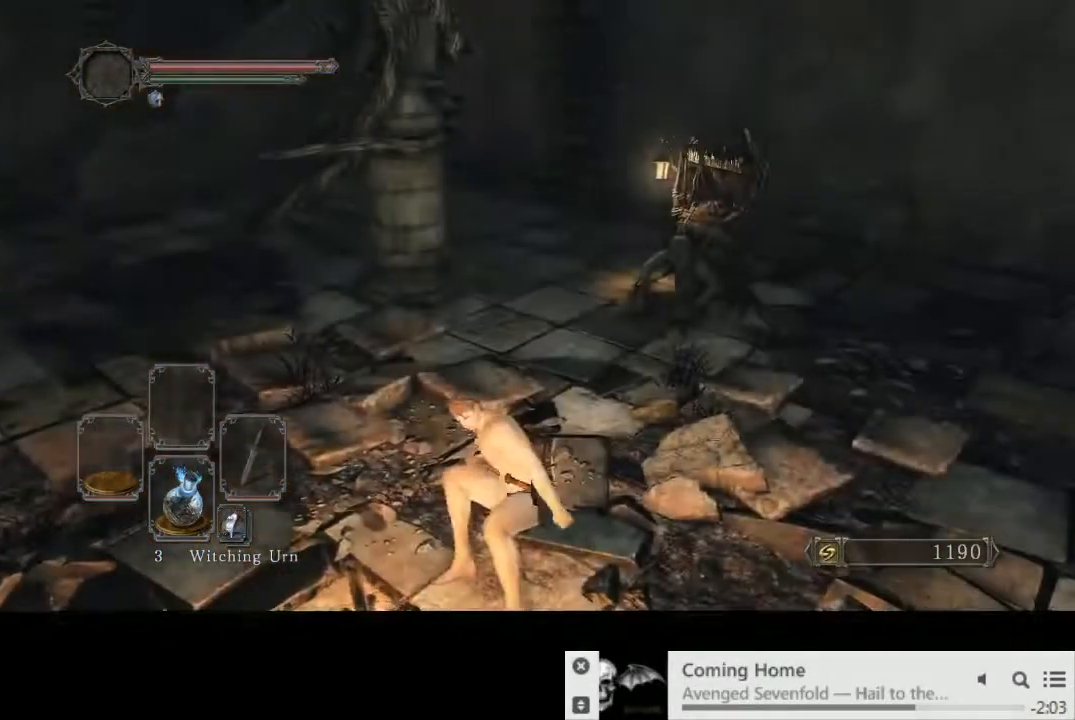
{"buttons": [], "left_stick": "right", "right_stick": "center", "events": [[33, "right_stick", "down-right"], [100, "right_stick", "down"], [233, "right_stick", "center"], [333, "left_stick", "right"]]}
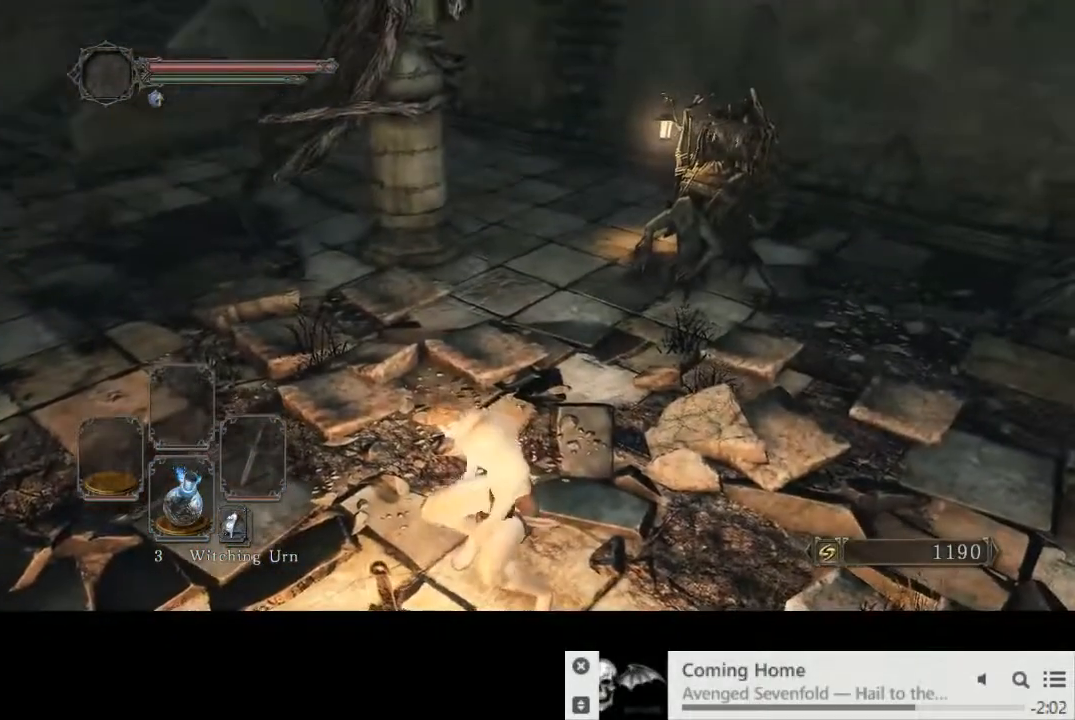
{"buttons": ["CIRCLE"], "left_stick": "up", "right_stick": "center", "events": [[267, "left_stick", "up-right"], [300, "CIRCLE", "down"], [300, "right_stick", "down-right"], [433, "right_stick", "center"], [483, "left_stick", "up"]]}
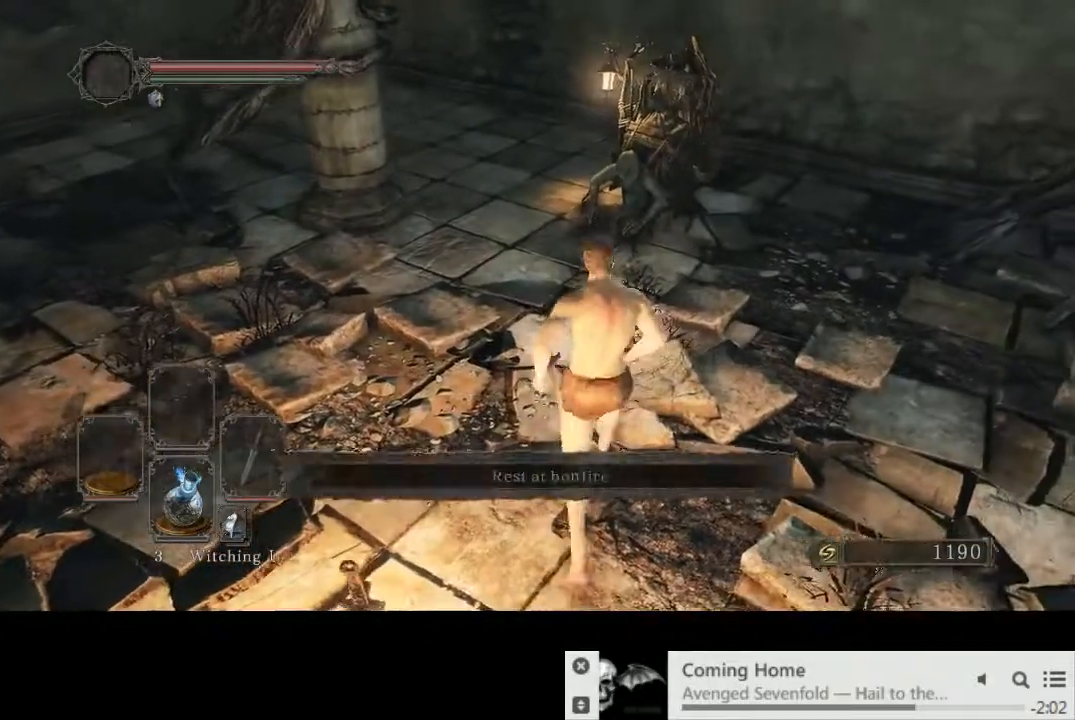
{"buttons": [], "left_stick": "center", "right_stick": "center", "events": [[267, "CIRCLE", "up"], [383, "CROSS", "down"], [433, "CROSS", "up"], [467, "left_stick", "center"]]}
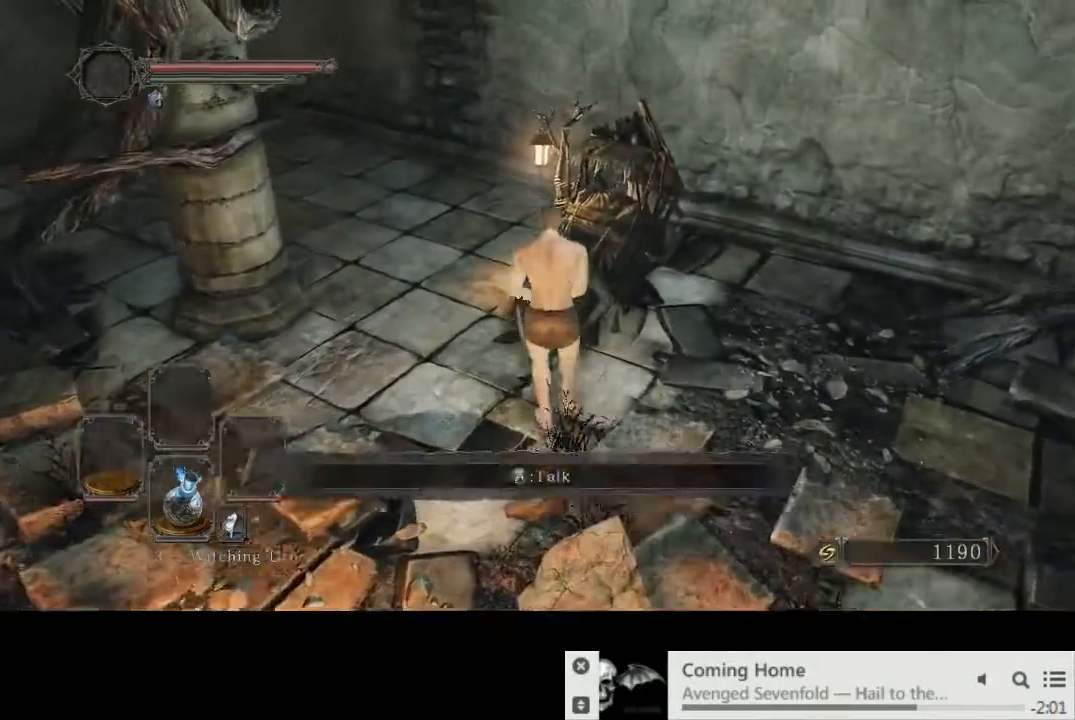
{"buttons": ["CROSS"], "left_stick": "center", "right_stick": "center", "events": [[17, "CROSS", "down"], [83, "CROSS", "up"], [167, "CROSS", "down"], [233, "CROSS", "up"], [317, "CROSS", "down"], [383, "CROSS", "up"], [467, "CROSS", "down"]]}
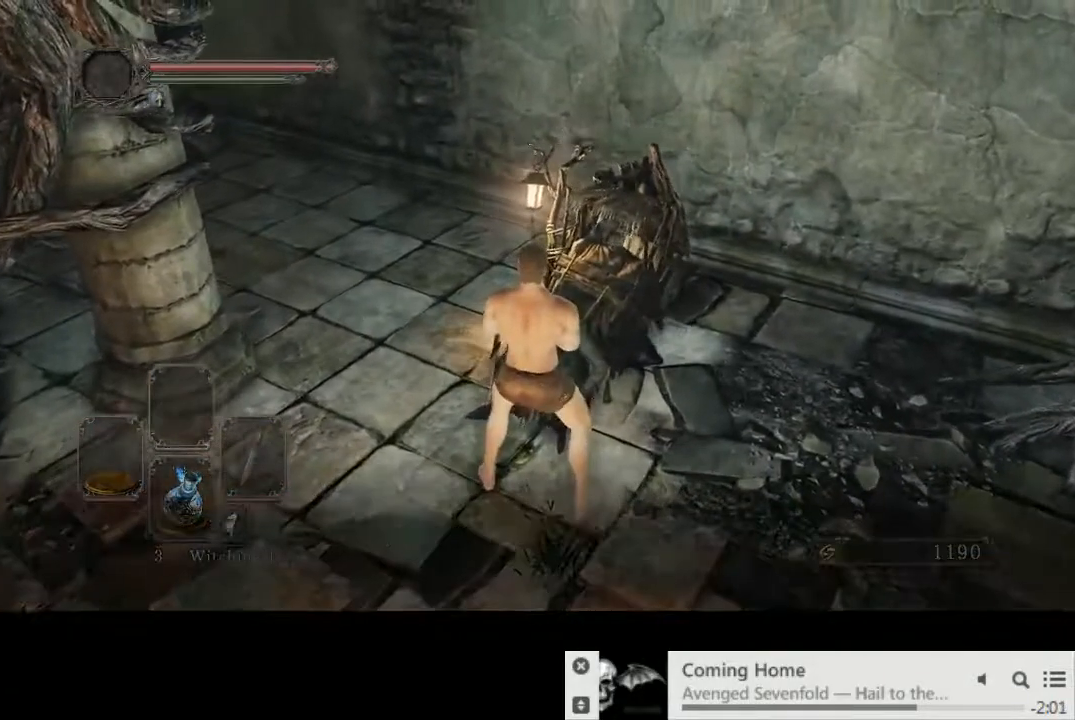
{"buttons": [], "left_stick": "center", "right_stick": "center", "events": [[17, "CROSS", "up"], [100, "CROSS", "down"], [167, "CROSS", "up"], [250, "CROSS", "down"], [317, "CROSS", "up"], [400, "CROSS", "down"], [467, "CROSS", "up"]]}
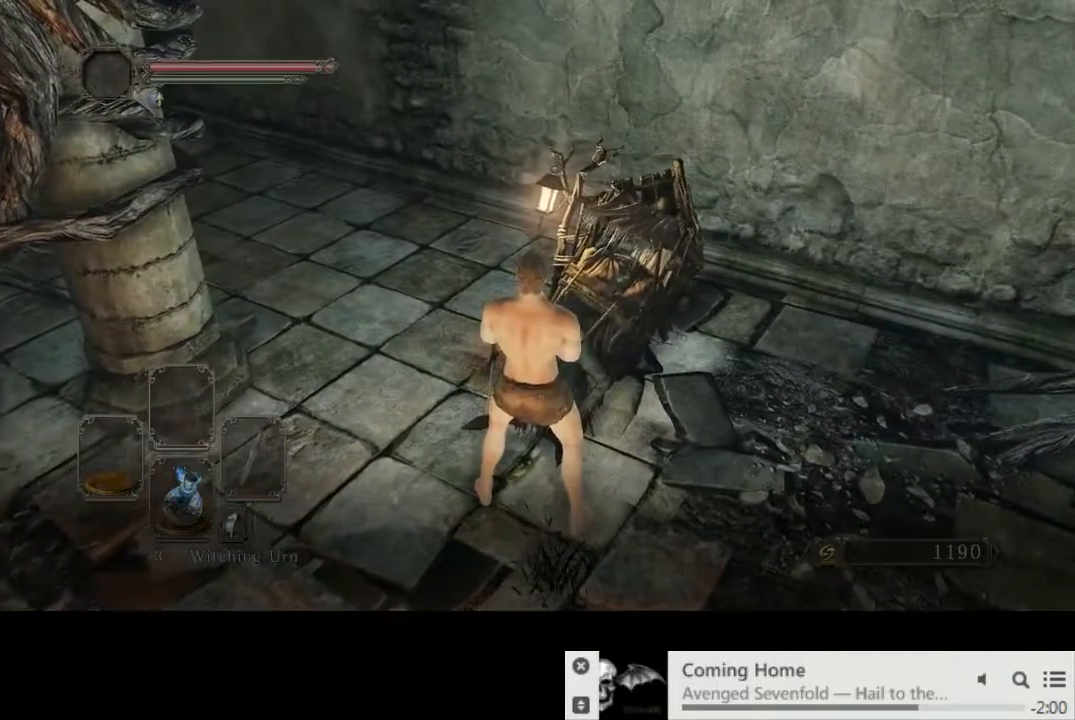
{"buttons": ["DPAD_RIGHT"], "left_stick": "center", "right_stick": "center", "events": [[67, "CROSS", "down"], [133, "CROSS", "up"], [217, "CROSS", "down"], [283, "CROSS", "up"], [350, "CROSS", "down"], [400, "CROSS", "up"], [483, "DPAD_RIGHT", "down"]]}
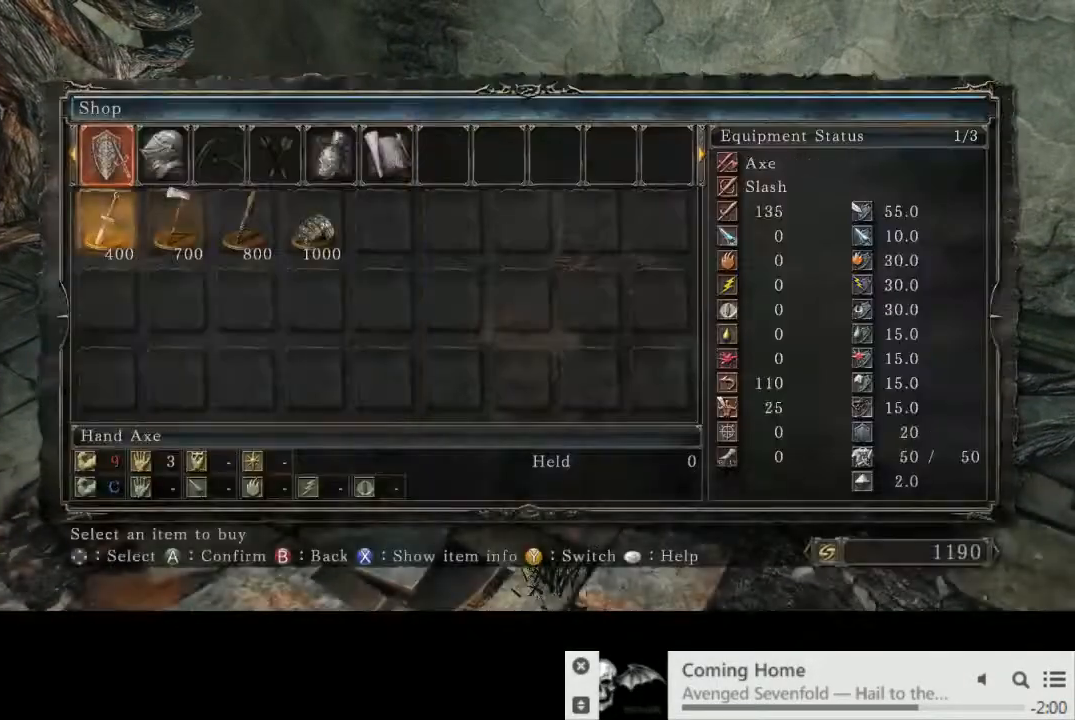
{"buttons": ["DPAD_LEFT"], "left_stick": "center", "right_stick": "center", "events": [[50, "DPAD_RIGHT", "up"], [133, "DPAD_RIGHT", "down"], [217, "DPAD_RIGHT", "up"], [250, "CROSS", "down"], [350, "CROSS", "up"], [450, "DPAD_LEFT", "down"]]}
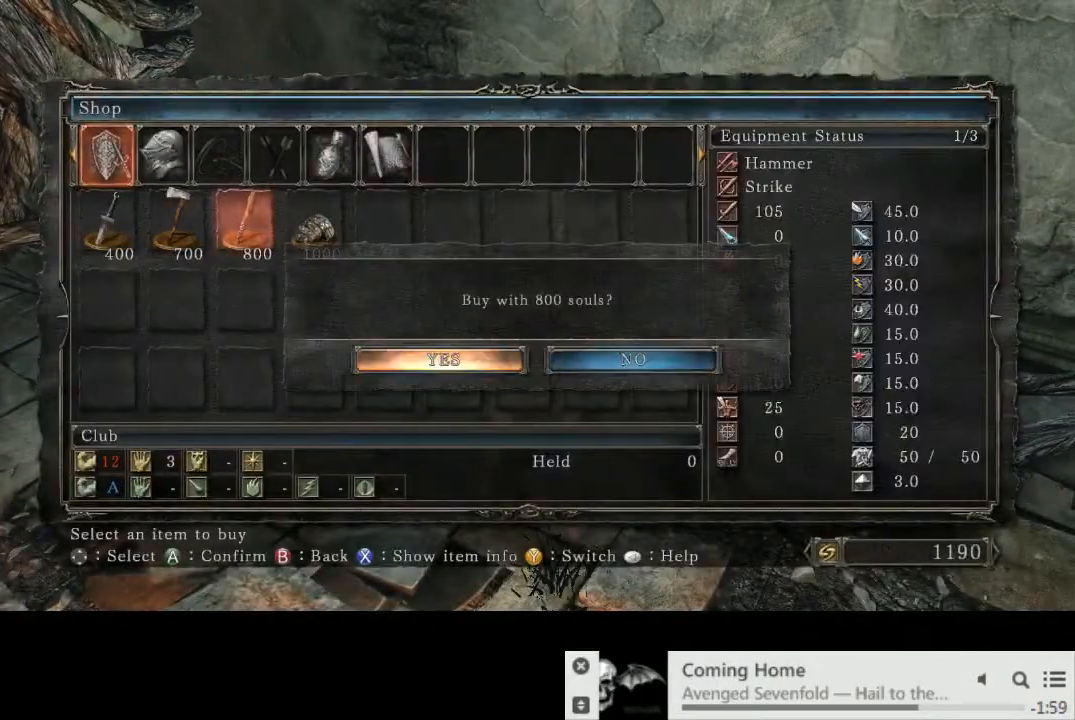
{"buttons": ["DPAD_LEFT"], "left_stick": "center", "right_stick": "center", "events": [[17, "CROSS", "down"], [33, "DPAD_LEFT", "up"], [150, "CROSS", "up"], [267, "CIRCLE", "down"], [383, "CIRCLE", "up"], [433, "DPAD_LEFT", "down"]]}
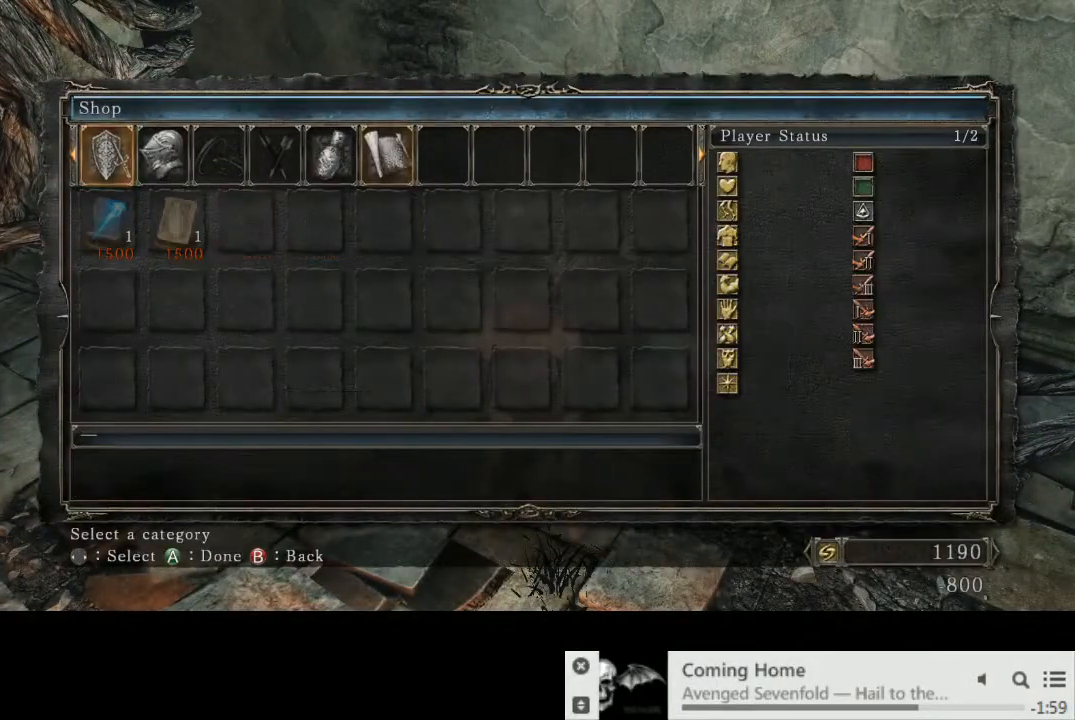
{"buttons": ["DPAD_RIGHT"], "left_stick": "center", "right_stick": "center", "events": [[17, "DPAD_LEFT", "up"], [100, "DPAD_LEFT", "down"], [183, "DPAD_LEFT", "up"], [217, "CROSS", "down"], [283, "CROSS", "up"], [300, "DPAD_RIGHT", "down"], [367, "DPAD_RIGHT", "up"], [450, "DPAD_RIGHT", "down"]]}
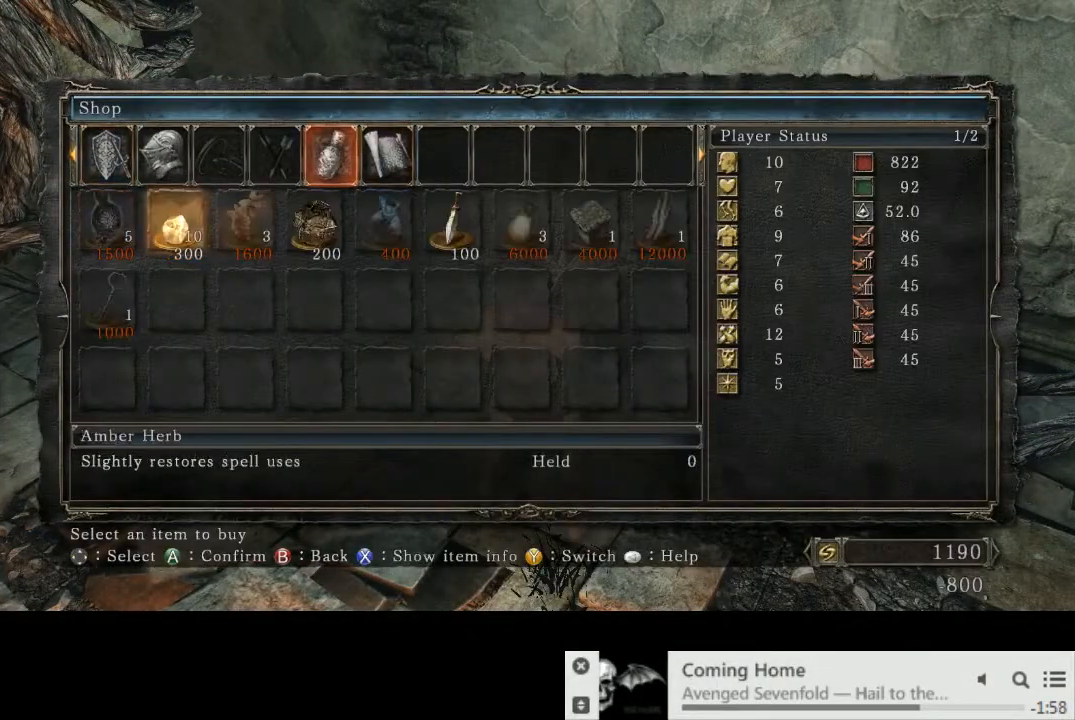
{"buttons": ["CROSS"], "left_stick": "center", "right_stick": "center", "events": [[33, "DPAD_RIGHT", "up"], [100, "DPAD_RIGHT", "down"], [183, "CROSS", "down"], [200, "DPAD_RIGHT", "up"], [283, "CROSS", "up"], [400, "DPAD_LEFT", "down"], [450, "CROSS", "down"], [483, "DPAD_LEFT", "up"]]}
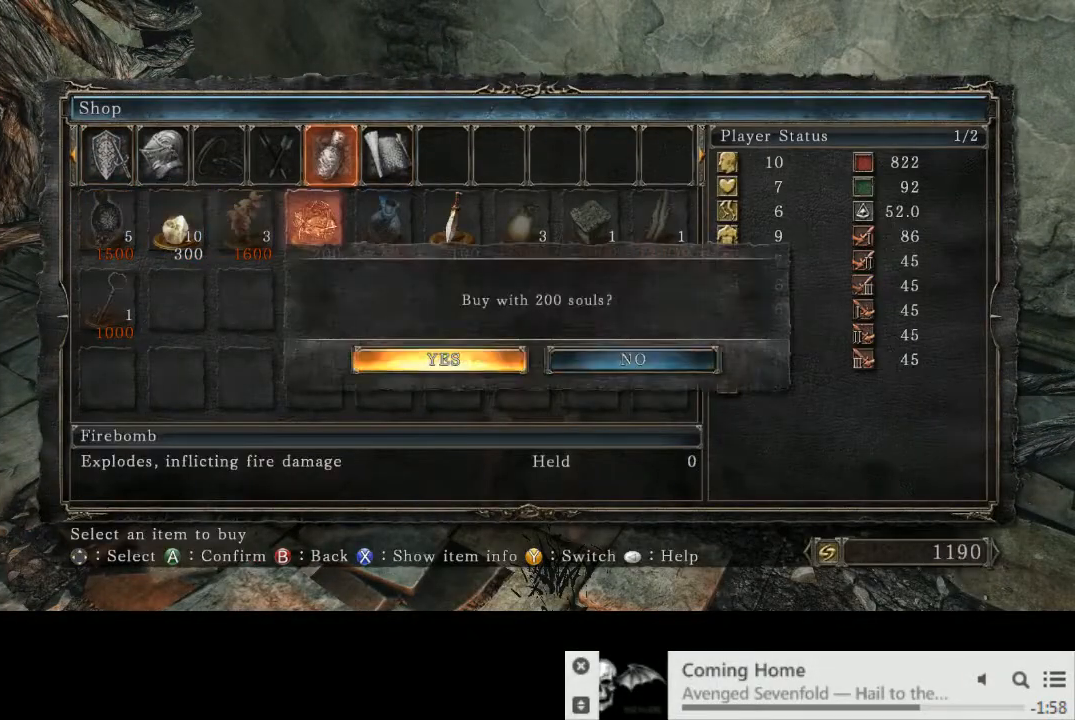
{"buttons": [], "left_stick": "down-left", "right_stick": "center", "events": [[50, "CROSS", "up"], [250, "CIRCLE", "down"], [267, "left_stick", "down-left"], [300, "CIRCLE", "up"], [383, "CIRCLE", "down"], [450, "CIRCLE", "up"]]}